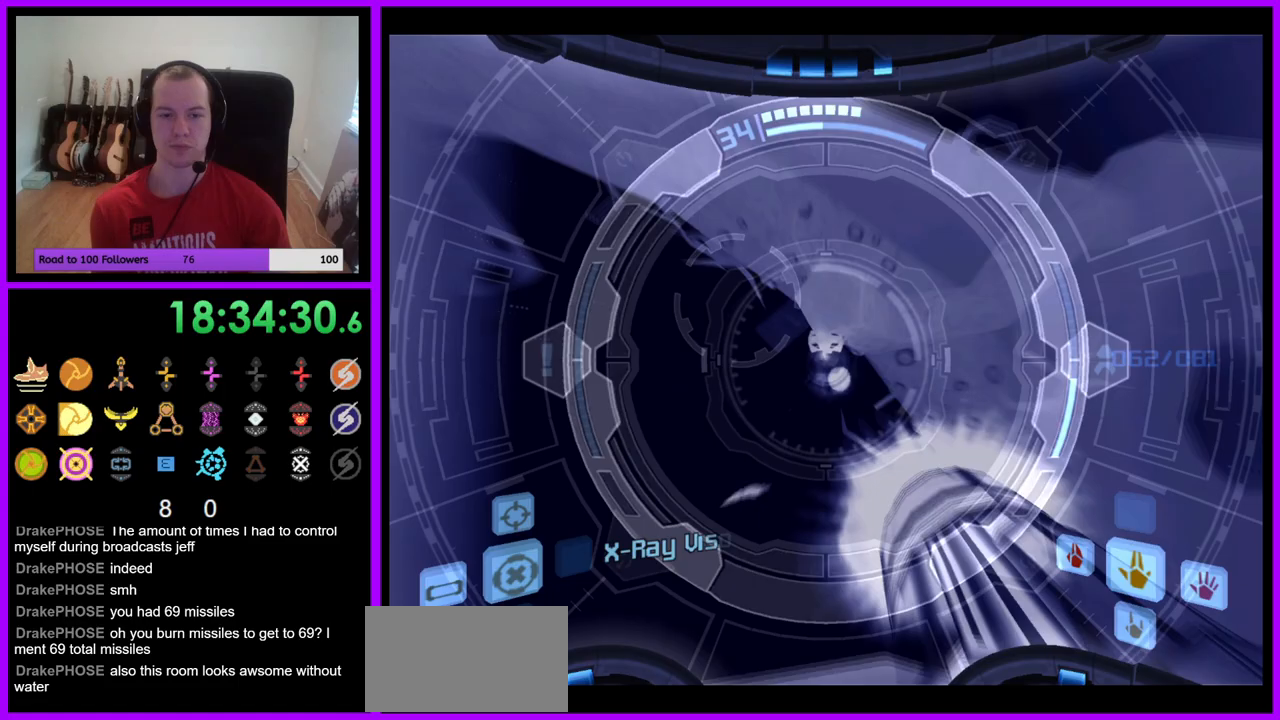
Gameplay with a controller (Nintendo layout); each line is a JSON object with the inputs held at the frame after it. "events" lists button and stick changes between this image and that frame as [ms after this image, input, new state], when the widget could be followed in between. Not read: L3 R3 Z.
{"buttons": ["A", "L1", "R1"], "left_stick": "center", "right_stick": "center", "events": [[17, "A", "up"], [117, "A", "down"], [200, "L1", "up"], [217, "A", "up"], [267, "left_stick", "left"], [317, "A", "down"], [317, "R1", "down"], [400, "left_stick", "center"], [467, "L1", "down"]]}
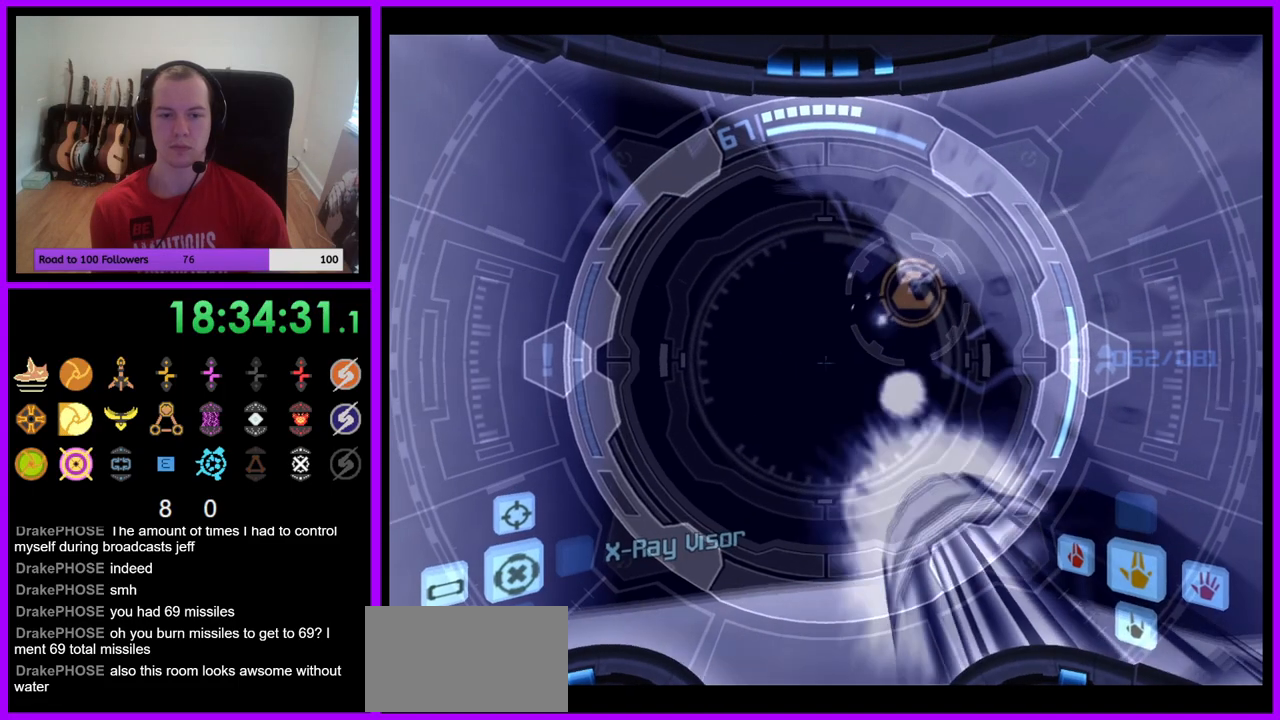
{"buttons": ["A", "R1"], "left_stick": "down", "right_stick": "center", "events": [[267, "L1", "up"], [283, "left_stick", "left"], [333, "left_stick", "down-left"], [467, "left_stick", "down"]]}
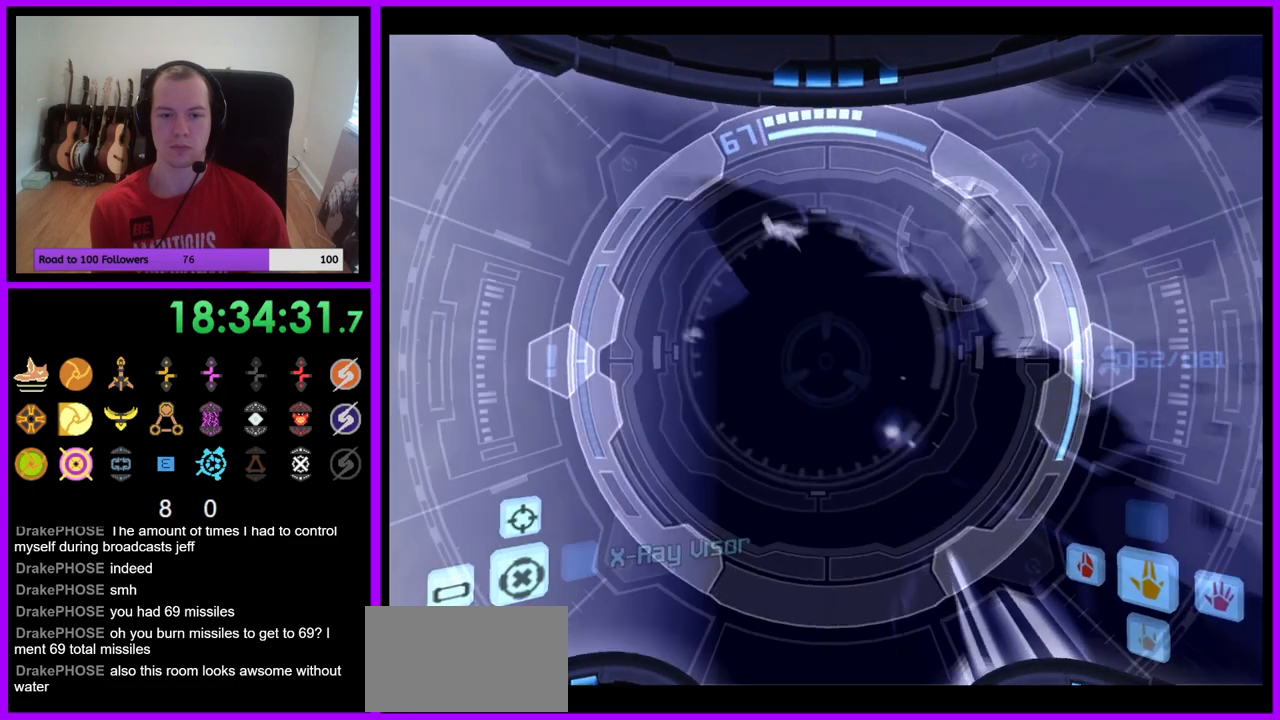
{"buttons": ["A", "R1"], "left_stick": "down", "right_stick": "center", "events": [[83, "left_stick", "center"], [250, "left_stick", "down-left"], [400, "left_stick", "down"]]}
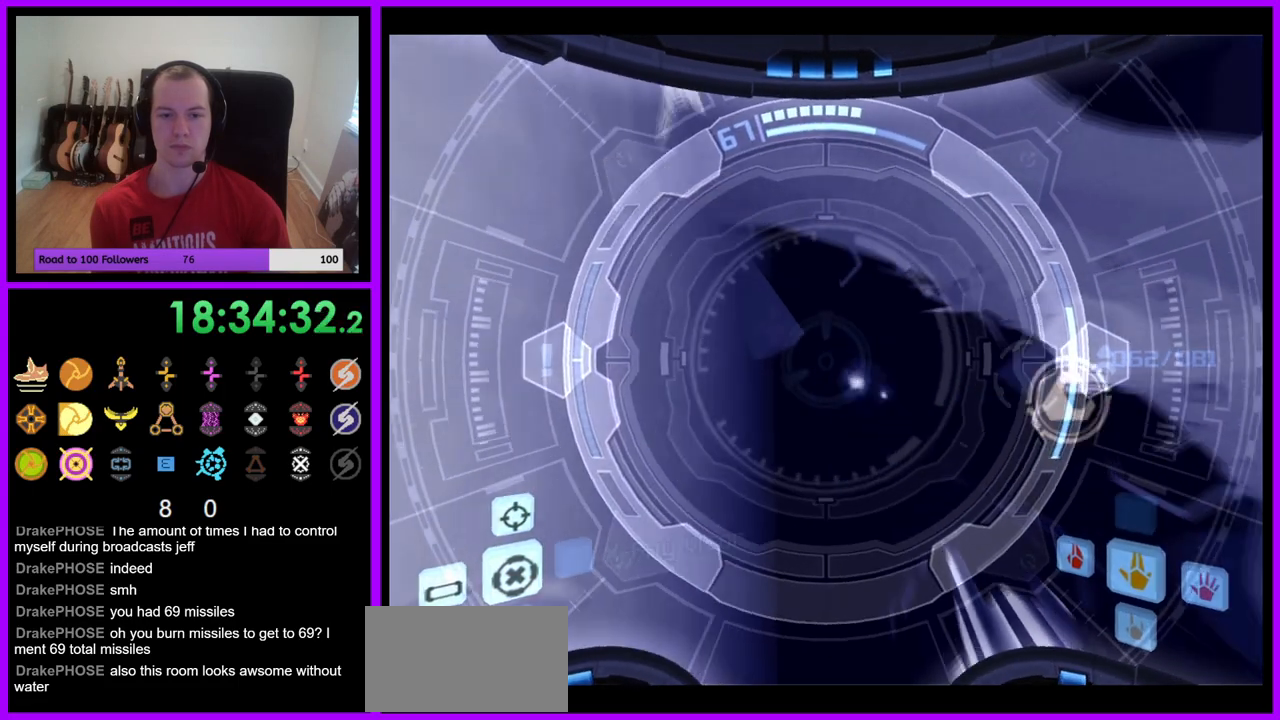
{"buttons": ["A", "R1"], "left_stick": "center", "right_stick": "center", "events": [[33, "left_stick", "down-right"], [183, "left_stick", "down"], [233, "B", "down"], [283, "B", "up"], [317, "left_stick", "center"], [433, "A", "up"], [483, "A", "down"]]}